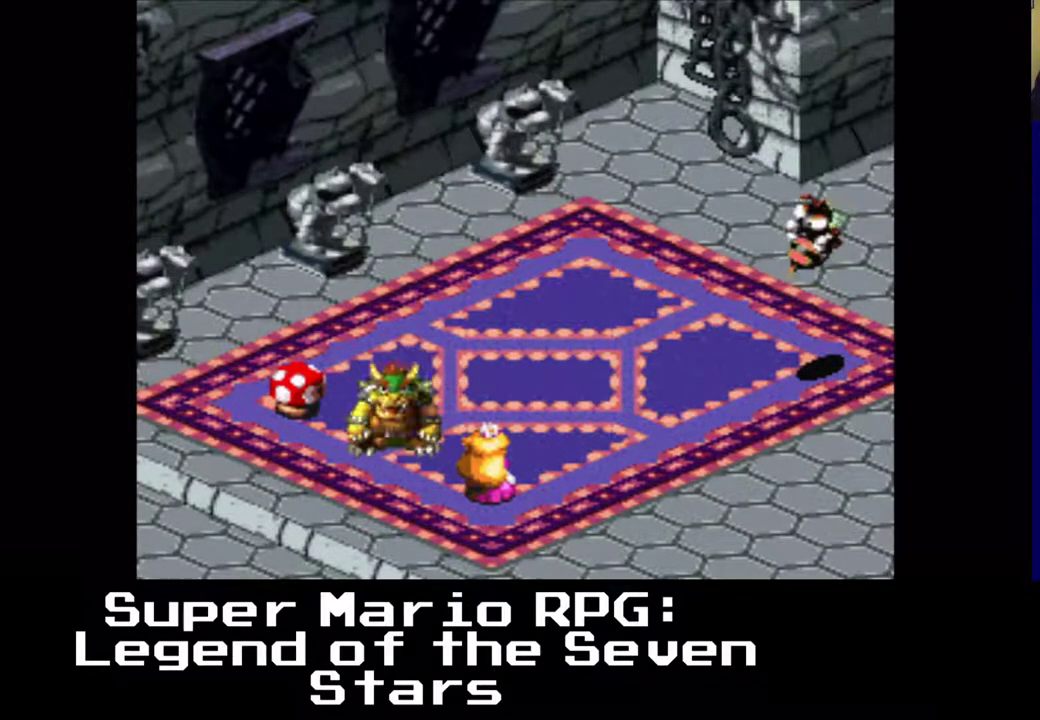
Gameplay with a controller (Xbox layout); each line is a JSON object with the inputs held at the frame after it. "events" lists button and stick changes between this image and that frame as [ms after this image, input, new state], when the widget could be followed in between. Not read: L3 R3 right_stick.
{"buttons": ["B"], "left_stick": "center", "events": [[367, "B", "down"]]}
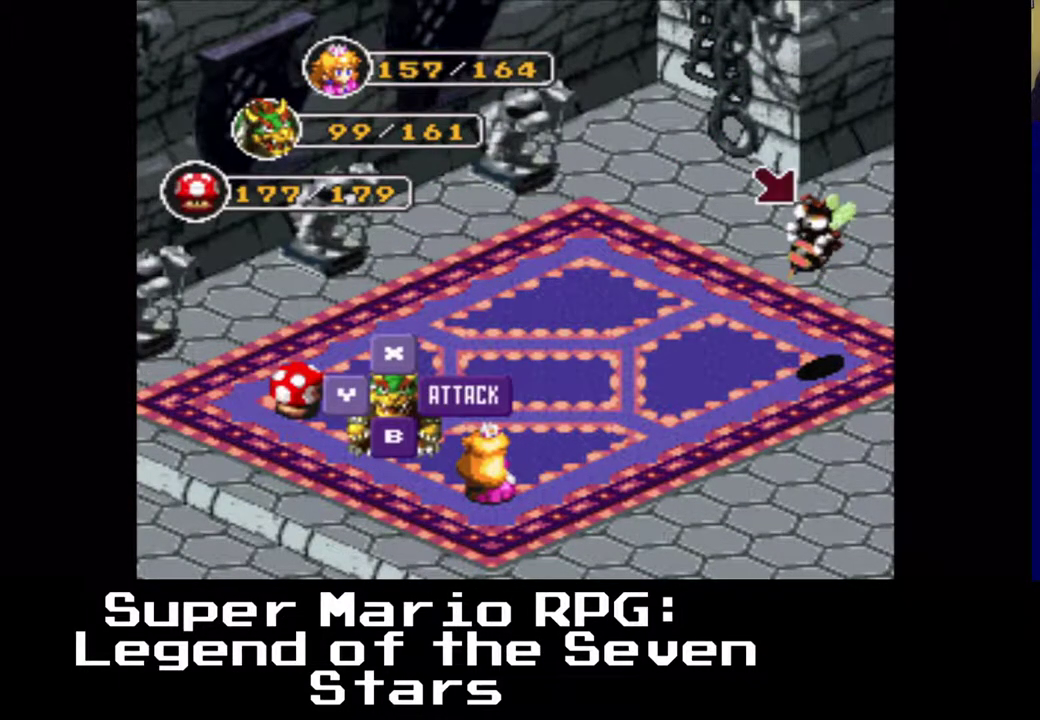
{"buttons": [], "left_stick": "center", "events": [[50, "B", "up"], [250, "B", "down"], [367, "B", "up"]]}
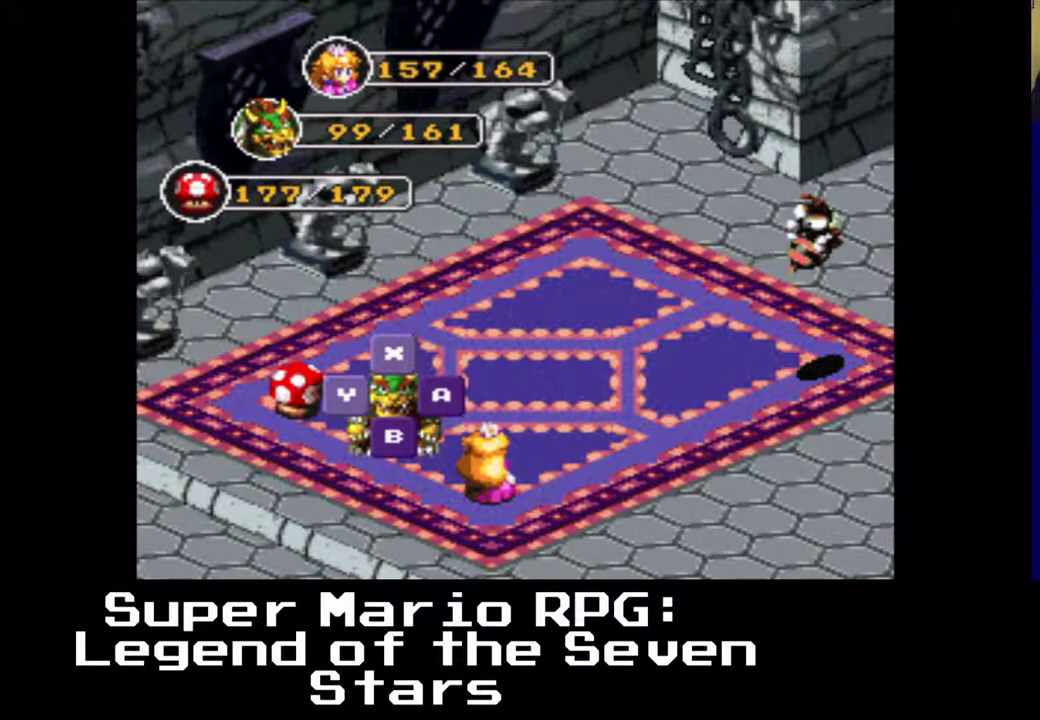
{"buttons": [], "left_stick": "center", "events": []}
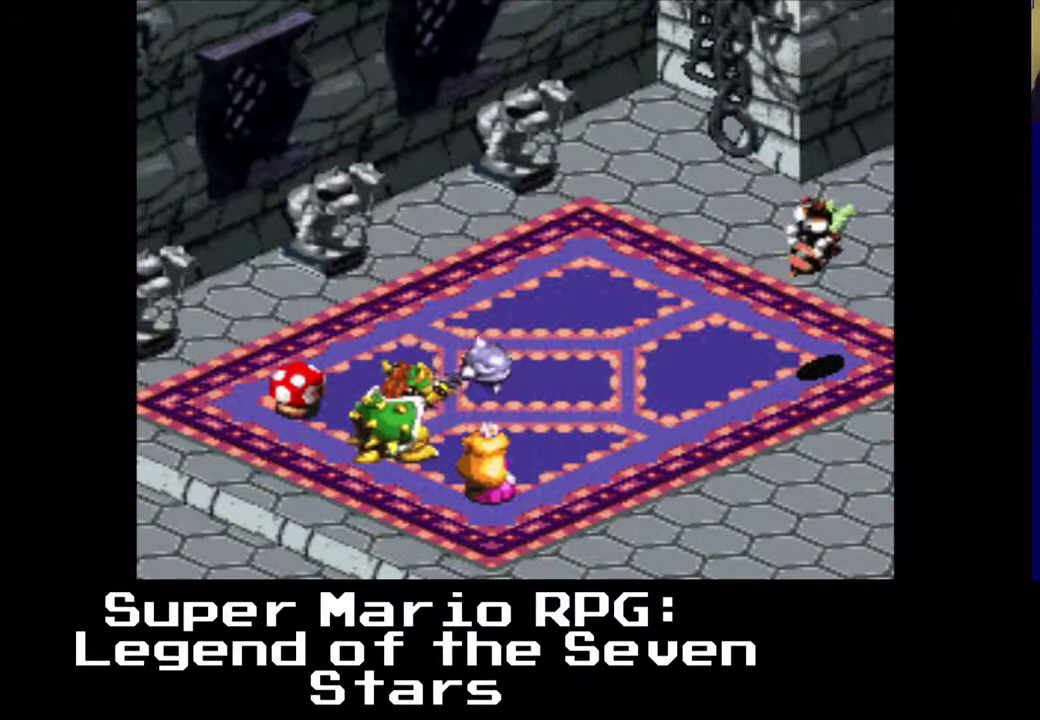
{"buttons": [], "left_stick": "center", "events": []}
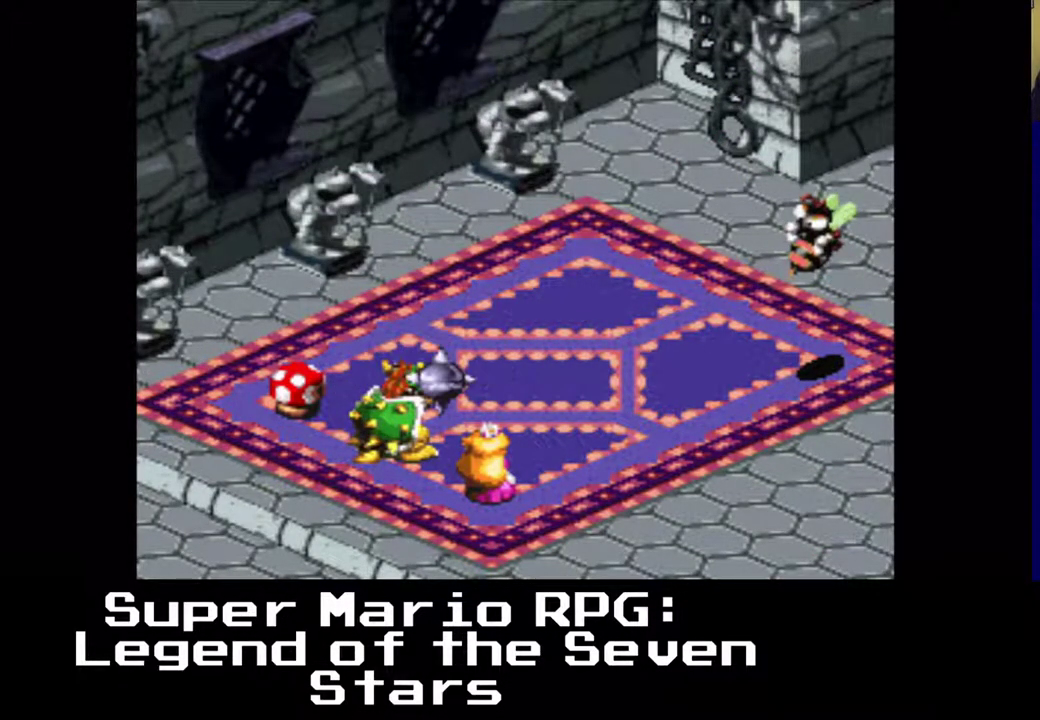
{"buttons": [], "left_stick": "center", "events": [[200, "B", "down"], [350, "B", "up"]]}
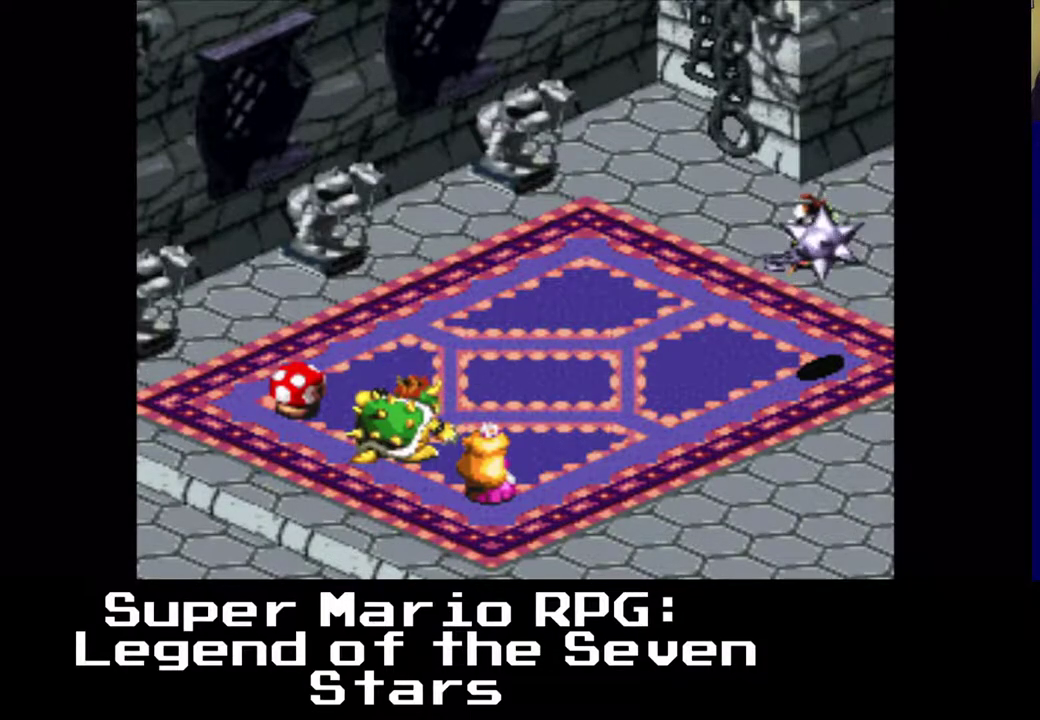
{"buttons": [], "left_stick": "center", "events": [[267, "B", "down"], [467, "B", "up"]]}
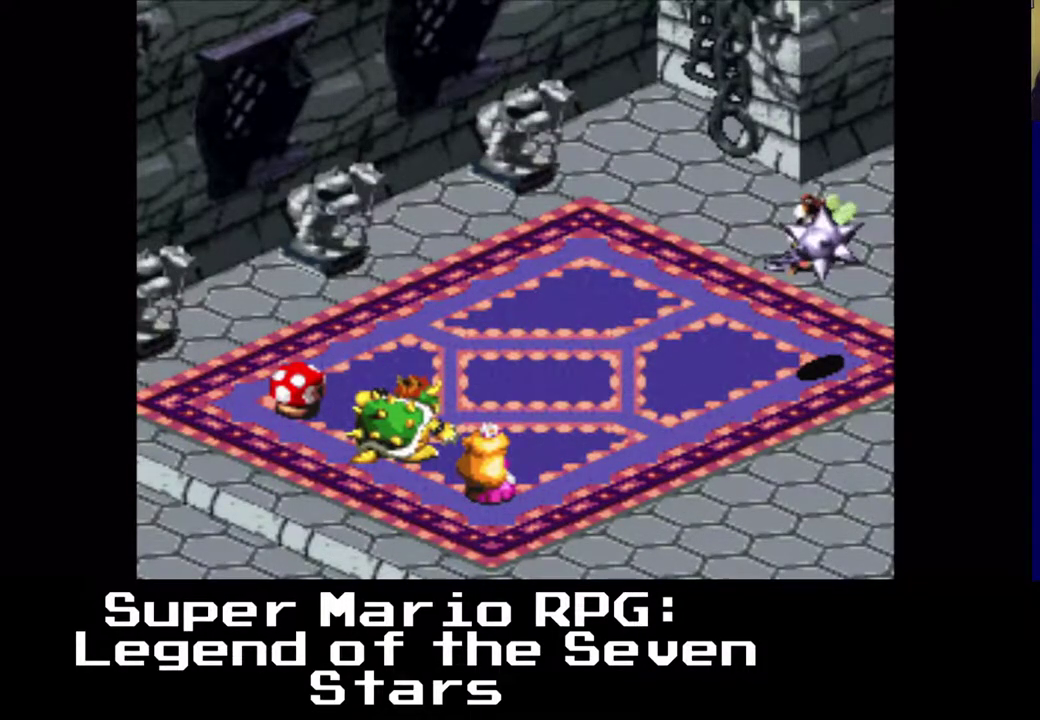
{"buttons": [], "left_stick": "center", "events": [[267, "B", "down"], [433, "B", "up"]]}
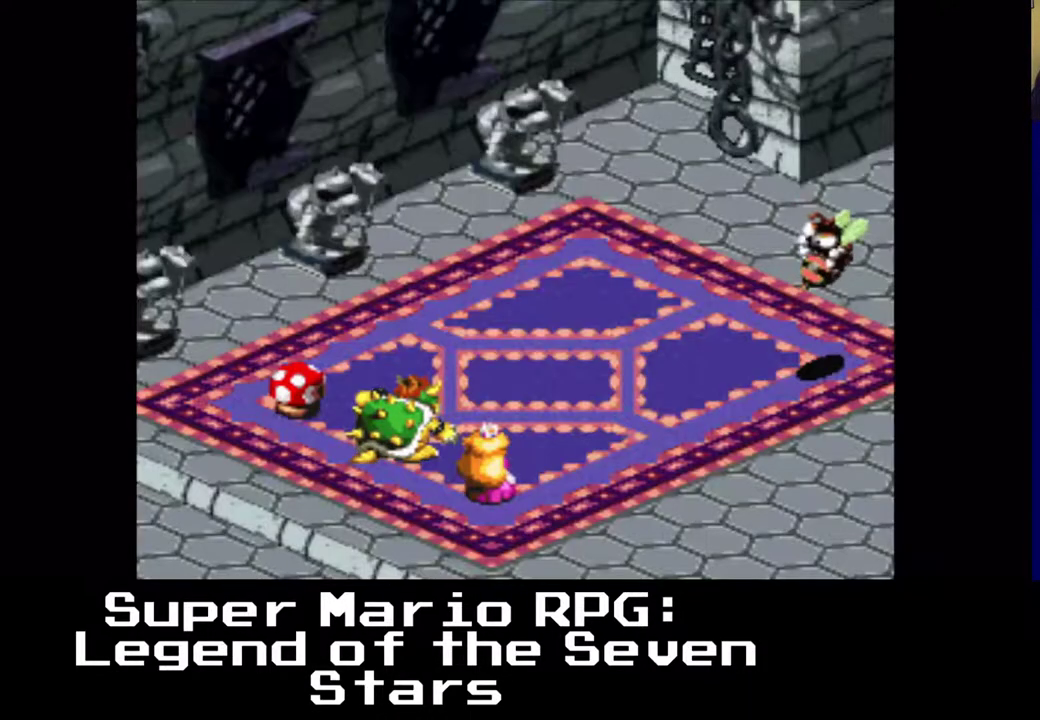
{"buttons": [], "left_stick": "center", "events": []}
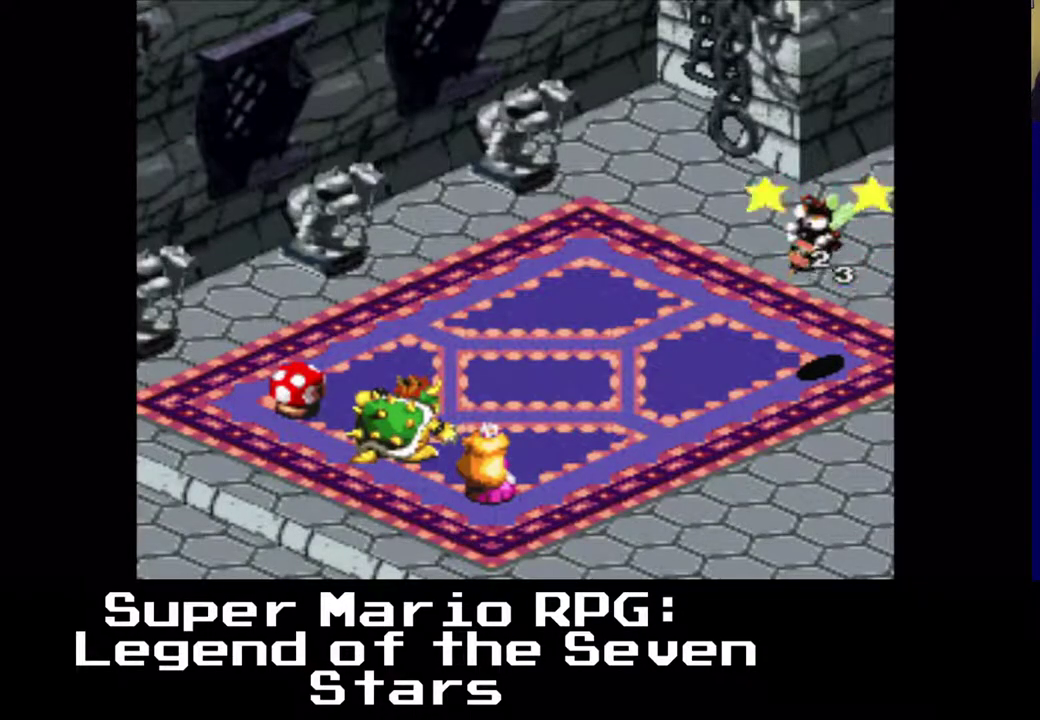
{"buttons": [], "left_stick": "center", "events": []}
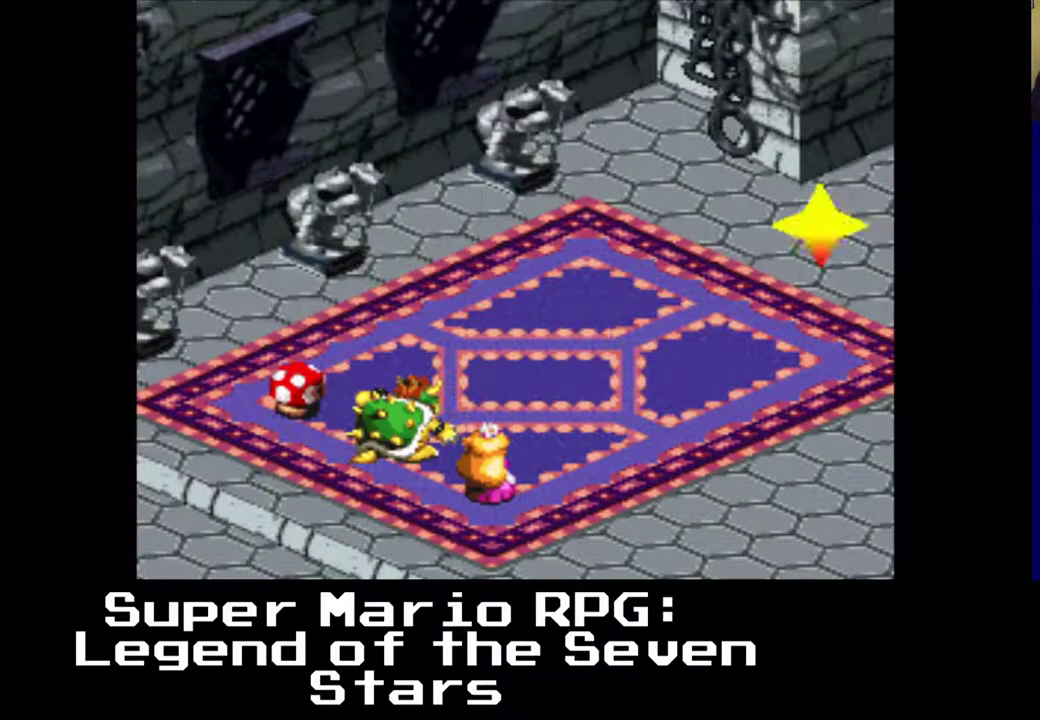
{"buttons": [], "left_stick": "center", "events": []}
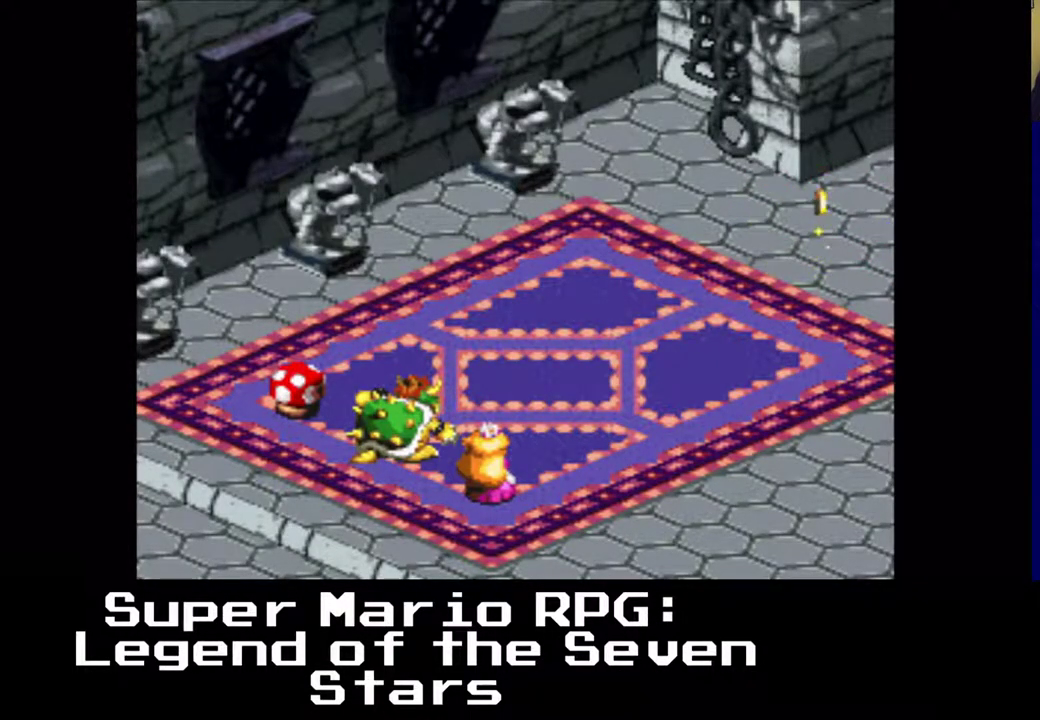
{"buttons": [], "left_stick": "center", "events": []}
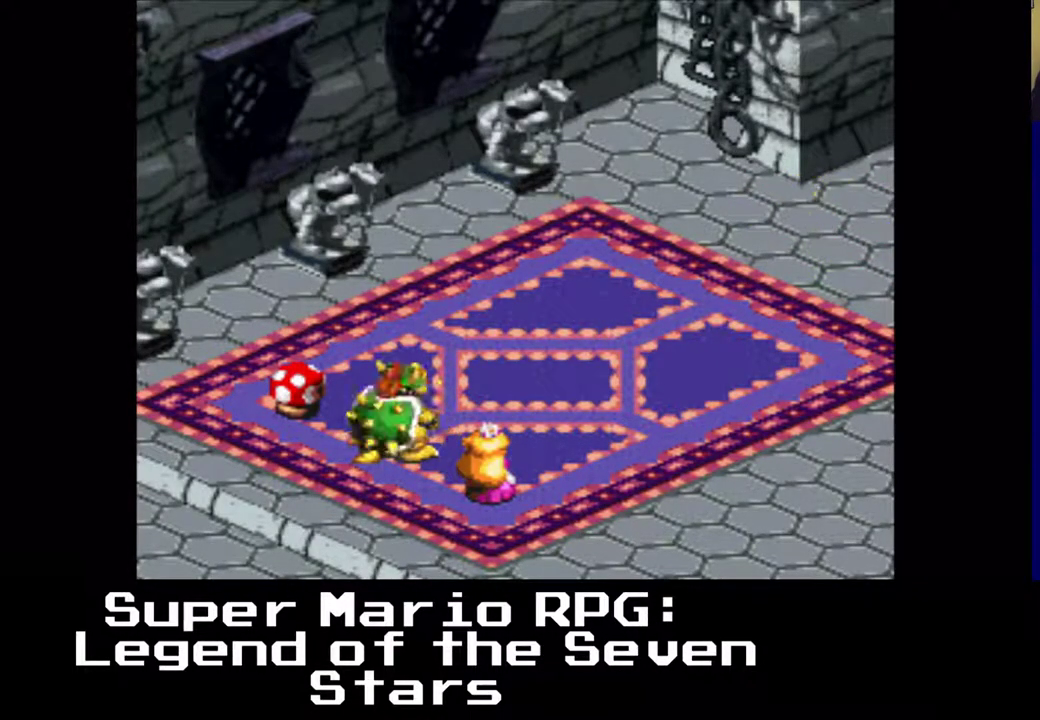
{"buttons": [], "left_stick": "center", "events": []}
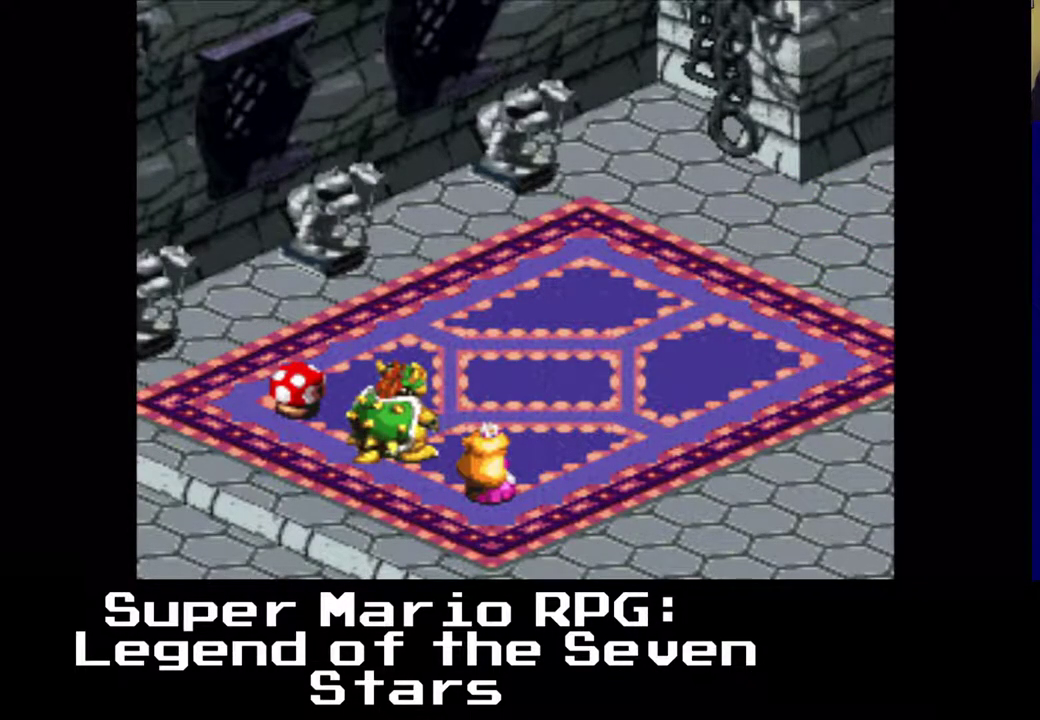
{"buttons": [], "left_stick": "center", "events": []}
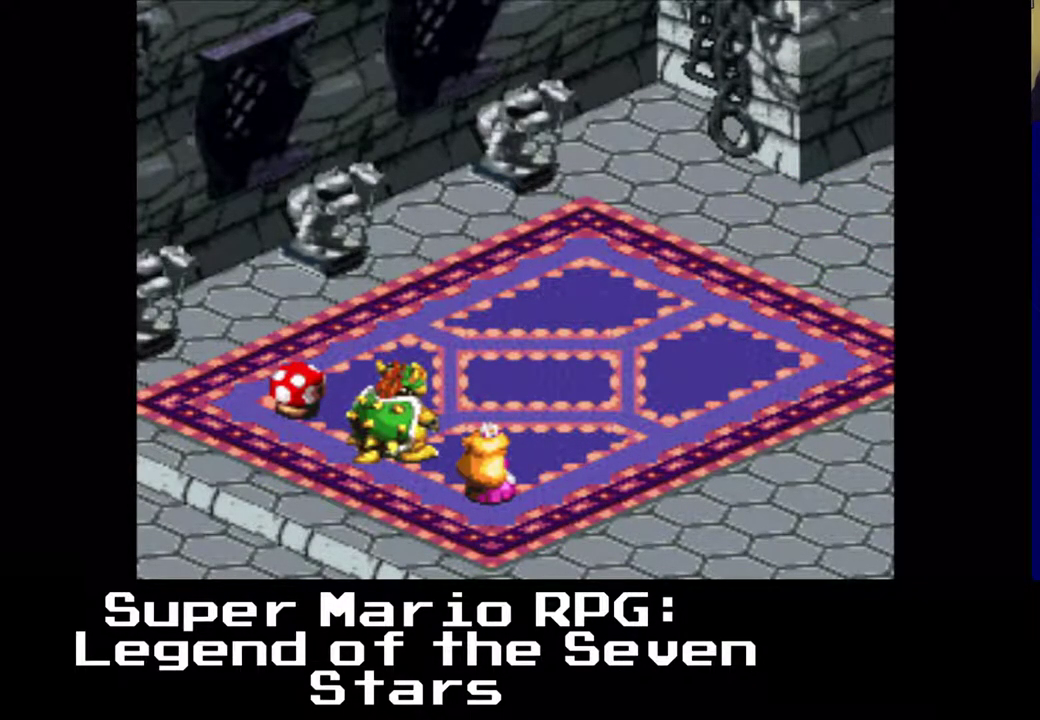
{"buttons": [], "left_stick": "center", "events": []}
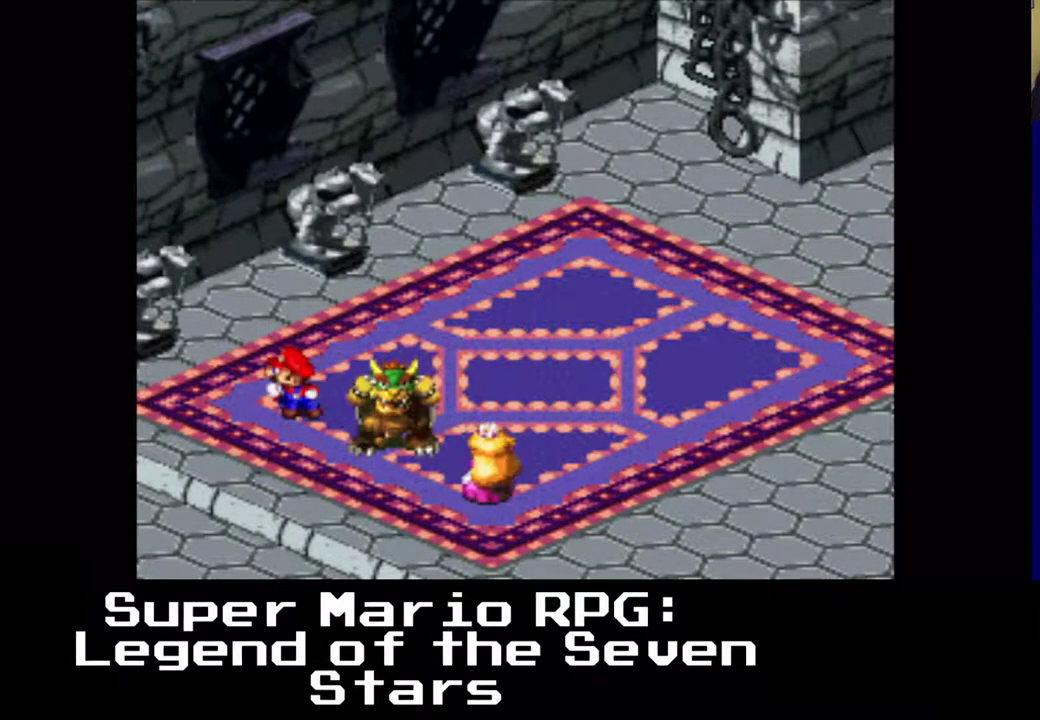
{"buttons": [], "left_stick": "center", "events": []}
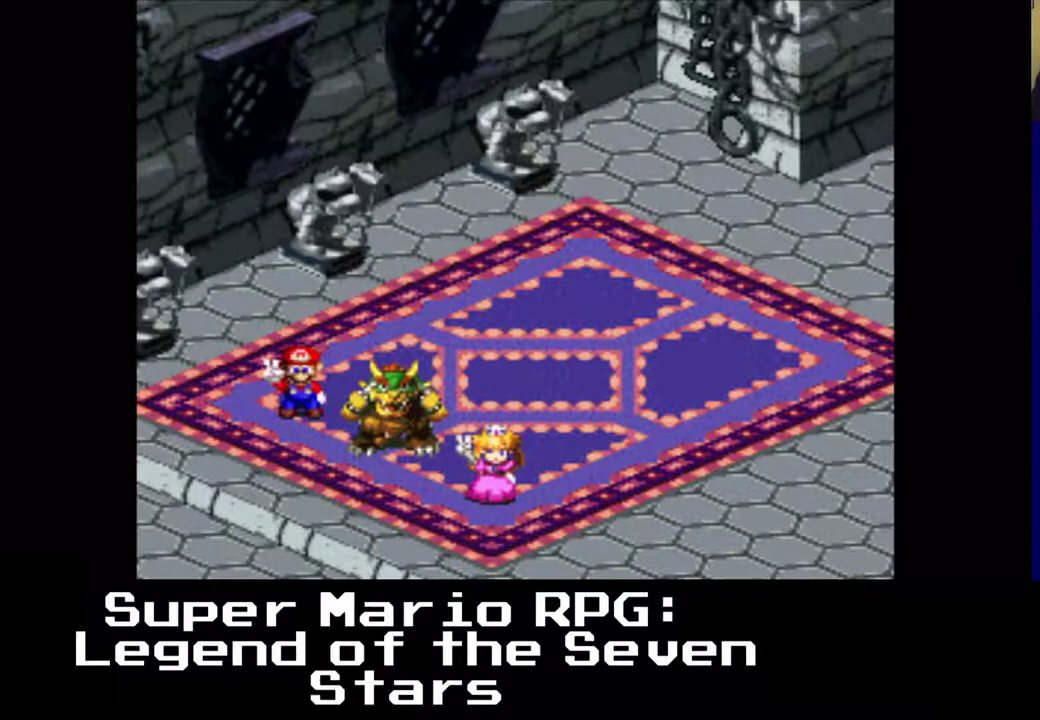
{"buttons": [], "left_stick": "center", "events": []}
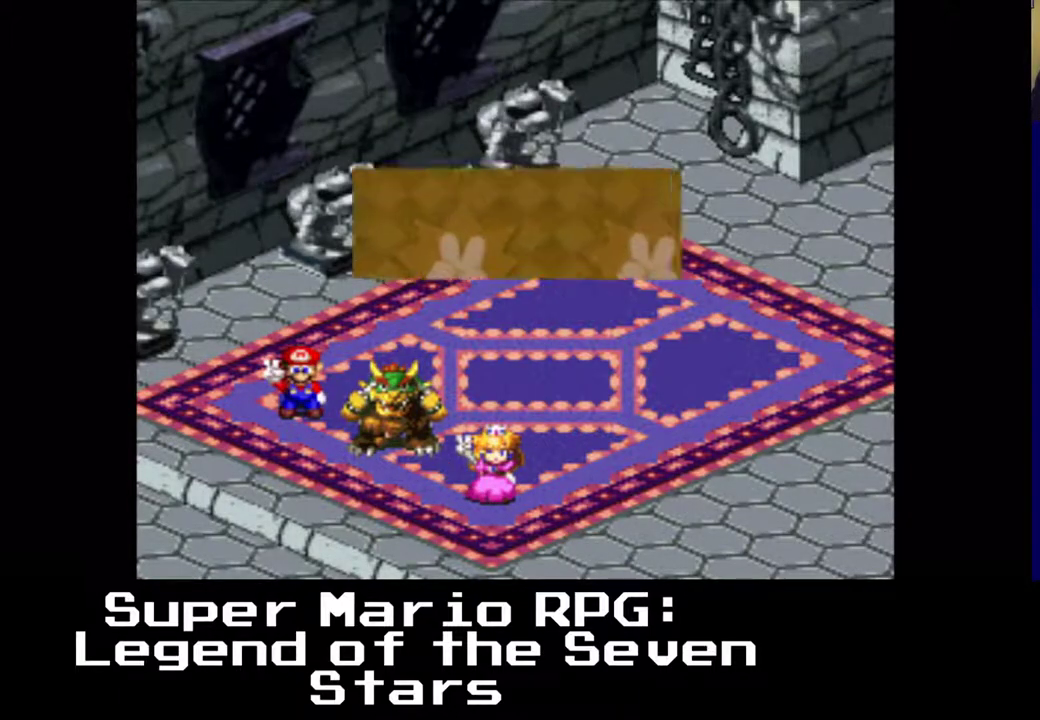
{"buttons": [], "left_stick": "center", "events": []}
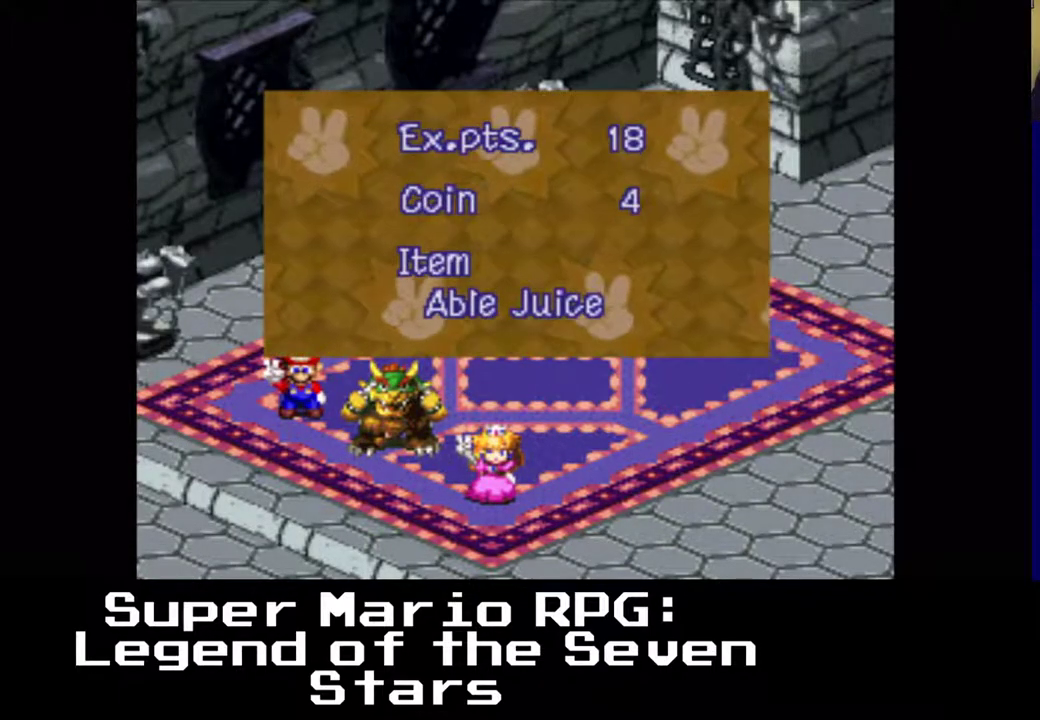
{"buttons": [], "left_stick": "center", "events": [[200, "B", "down"], [383, "B", "up"]]}
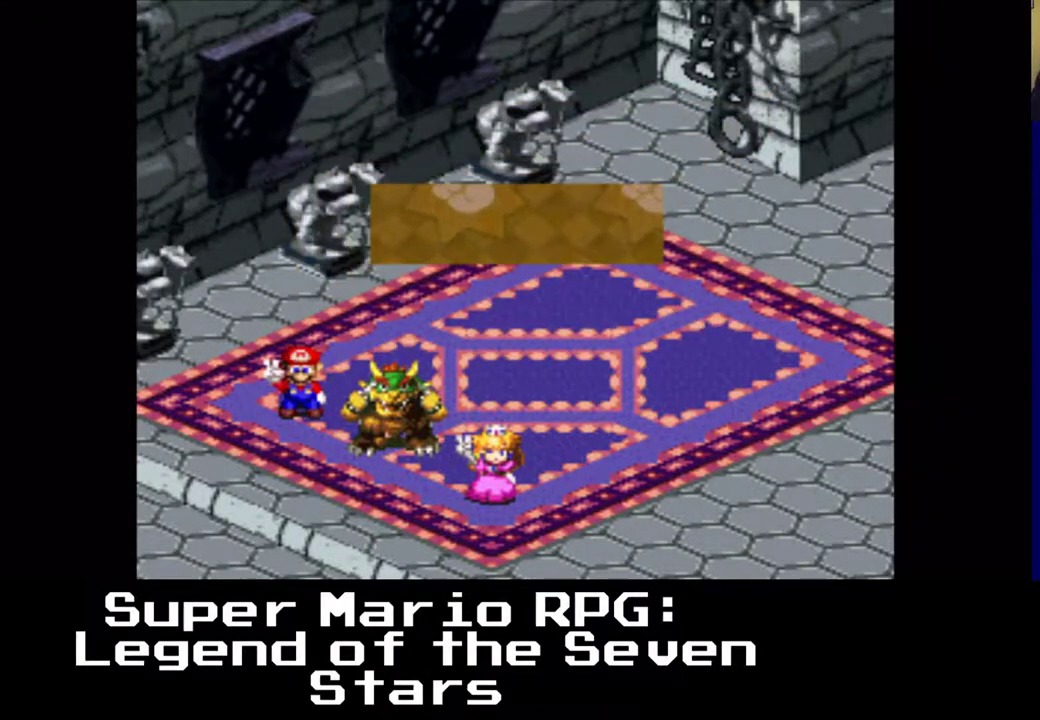
{"buttons": [], "left_stick": "center", "events": []}
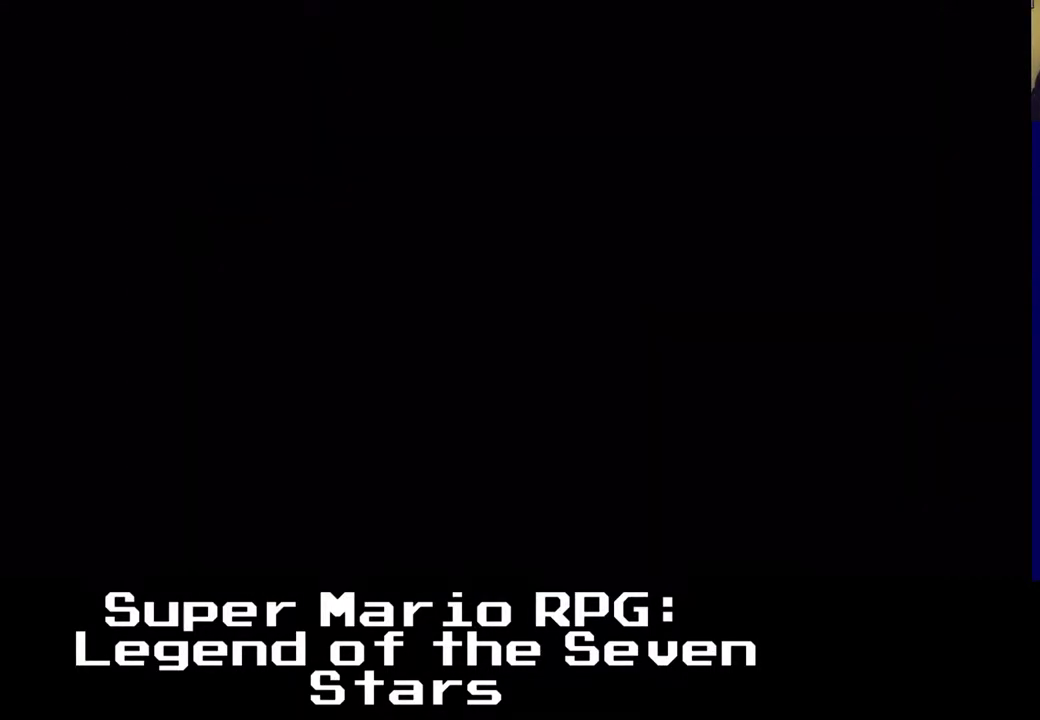
{"buttons": [], "left_stick": "center", "events": []}
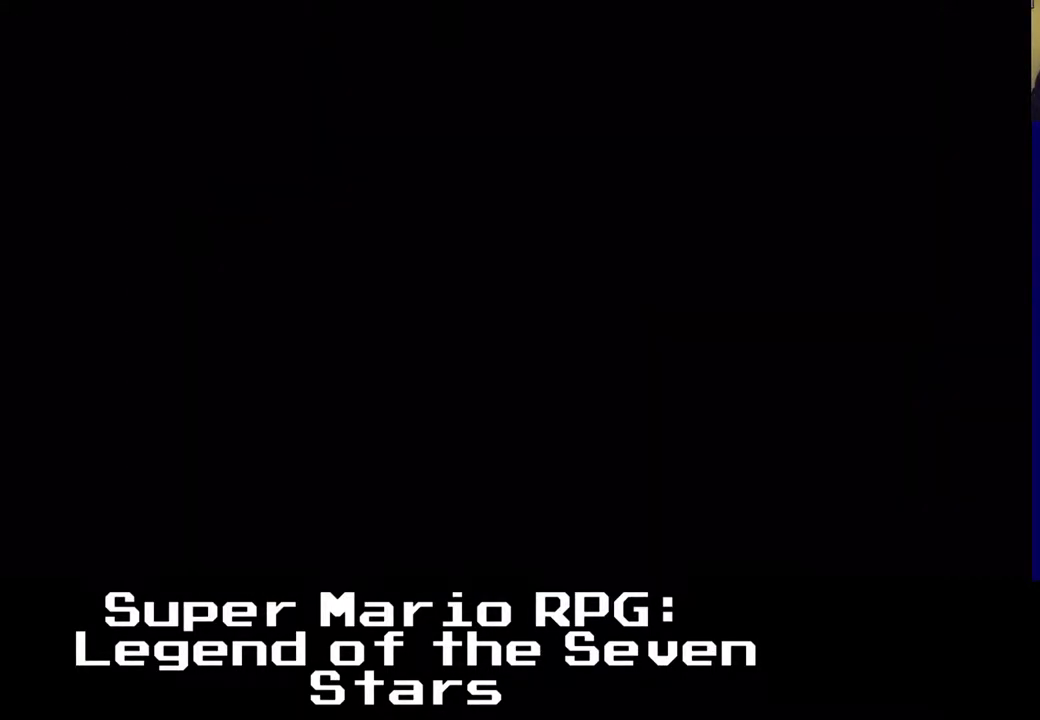
{"buttons": [], "left_stick": "center", "events": []}
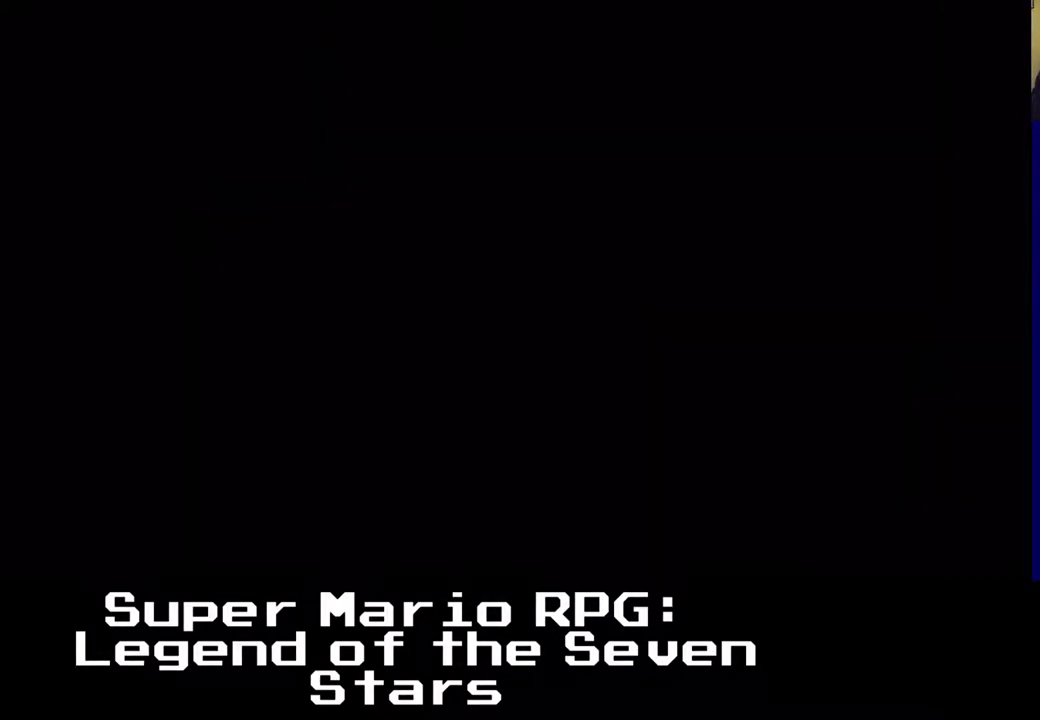
{"buttons": [], "left_stick": "center", "events": []}
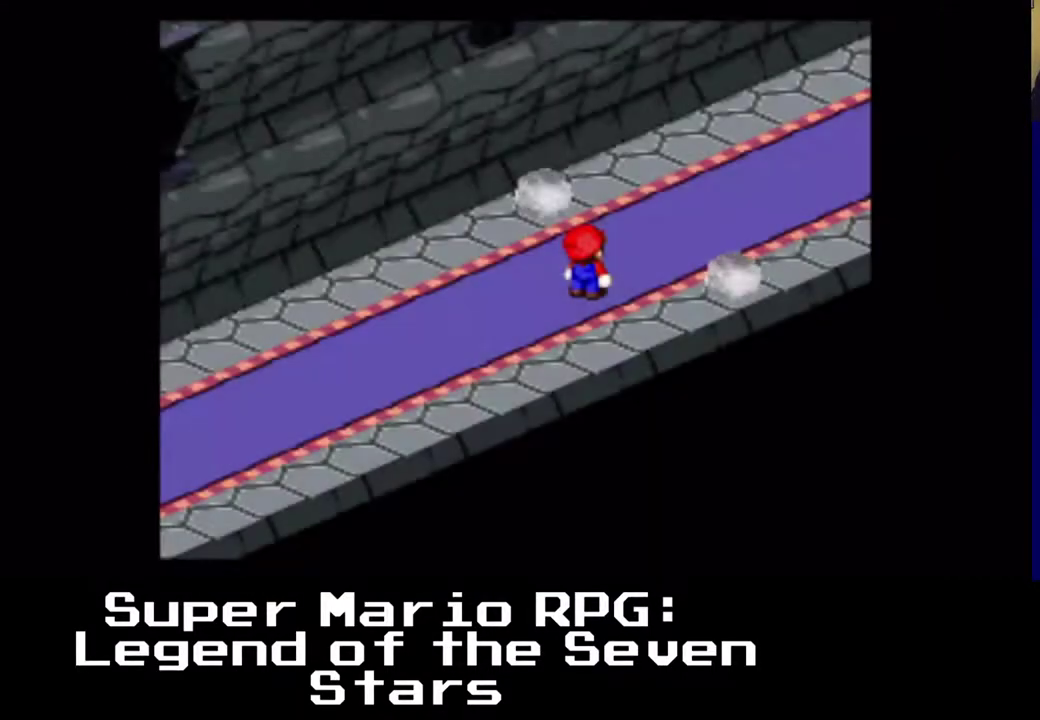
{"buttons": [], "left_stick": "center", "events": []}
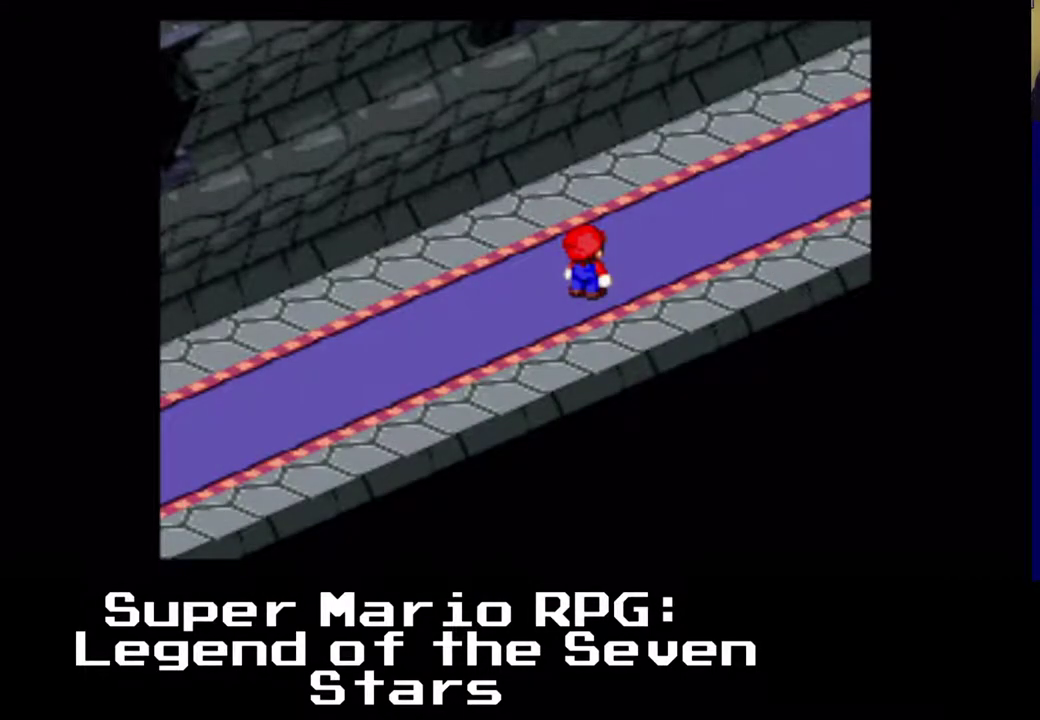
{"buttons": ["DPAD_UP", "DPAD_RIGHT"], "left_stick": "center", "events": [[317, "DPAD_RIGHT", "down"], [317, "DPAD_UP", "down"]]}
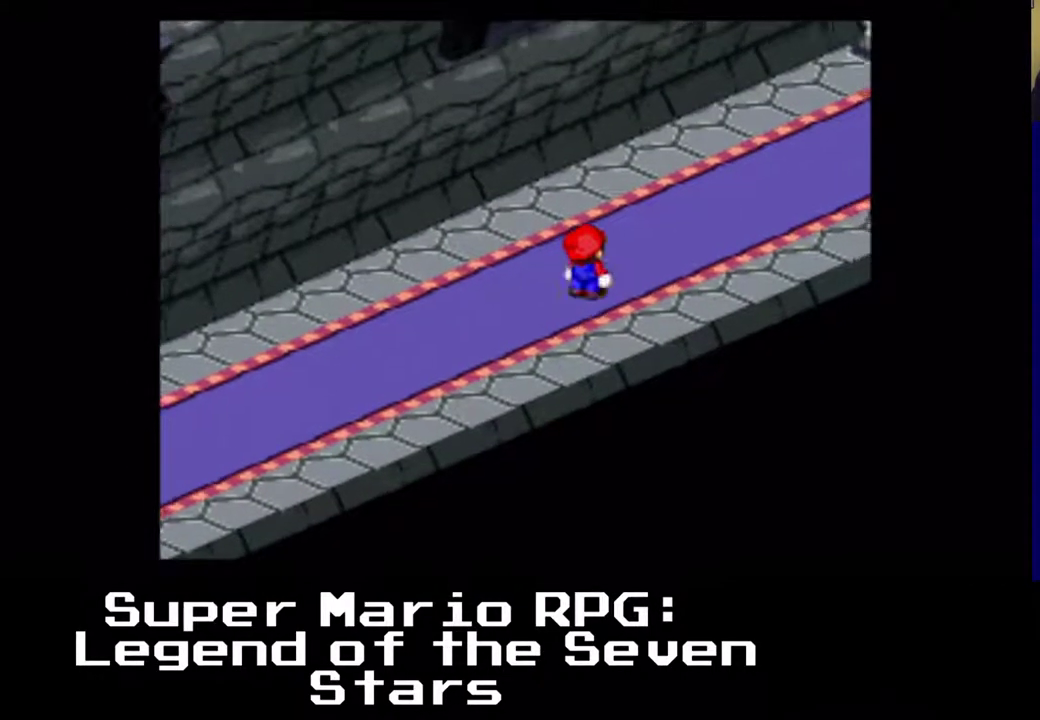
{"buttons": ["X", "DPAD_UP", "DPAD_RIGHT"], "left_stick": "center", "events": [[283, "X", "down"]]}
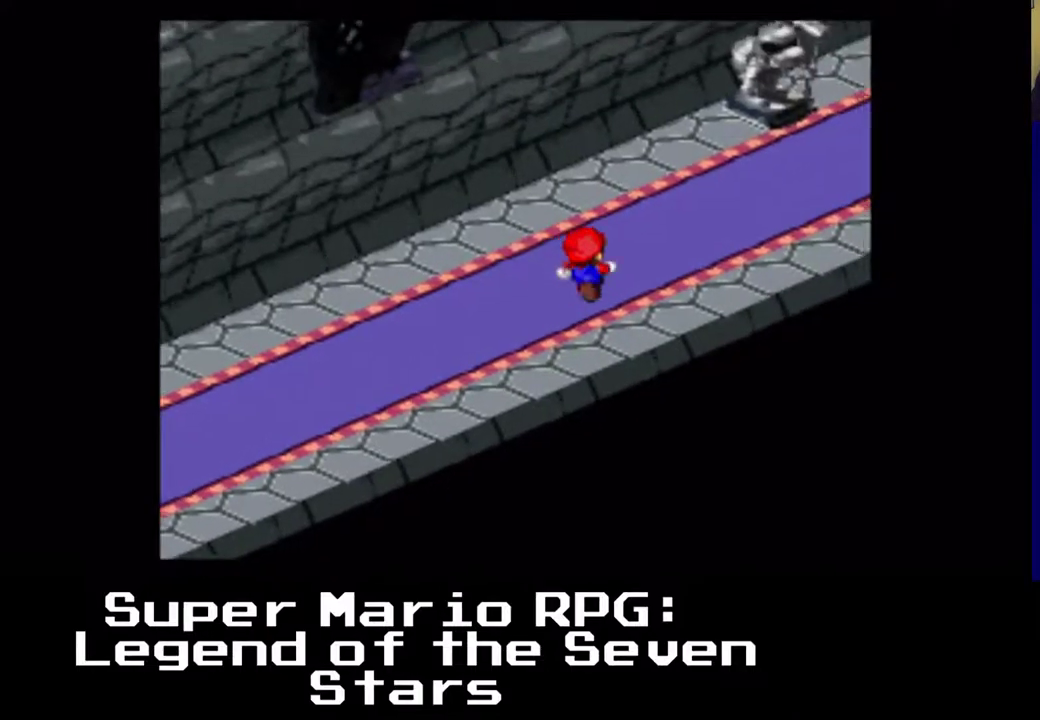
{"buttons": ["X", "DPAD_UP", "DPAD_RIGHT"], "left_stick": "center", "events": []}
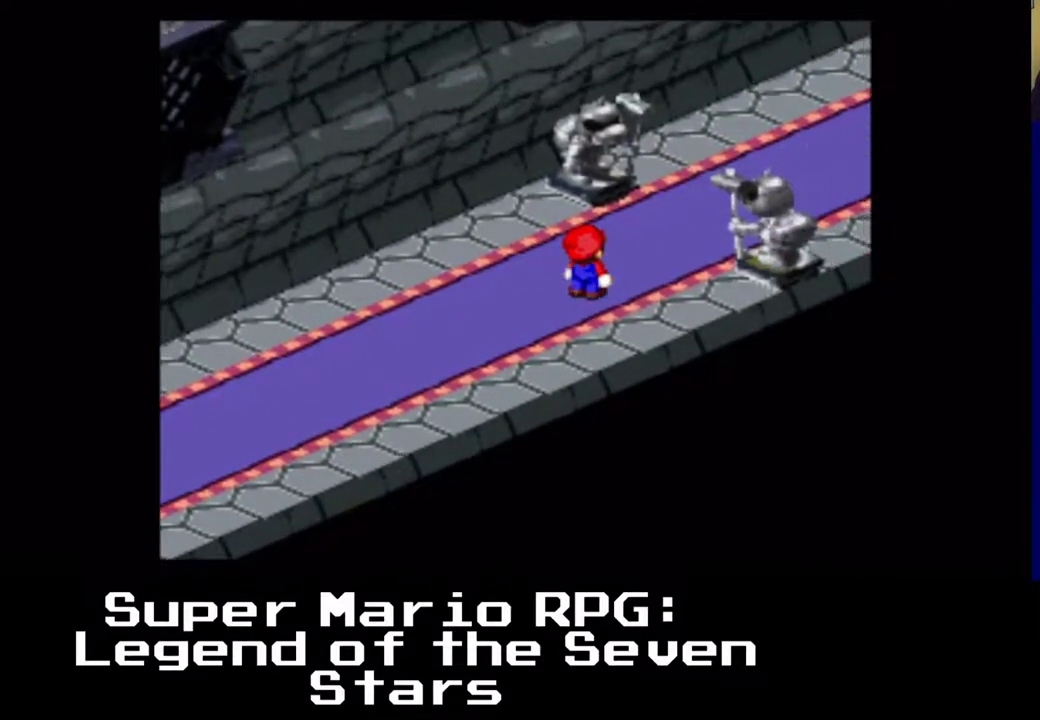
{"buttons": ["X", "DPAD_UP", "DPAD_RIGHT"], "left_stick": "center", "events": []}
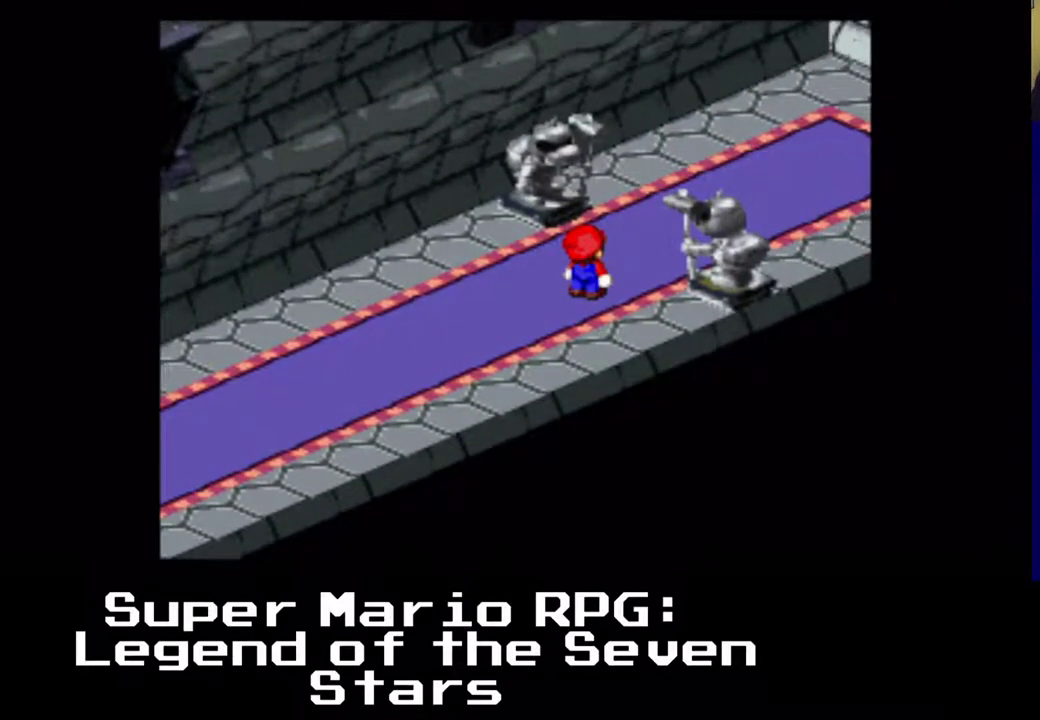
{"buttons": [], "left_stick": "center", "events": [[33, "DPAD_UP", "up"], [83, "X", "up"], [300, "DPAD_RIGHT", "up"]]}